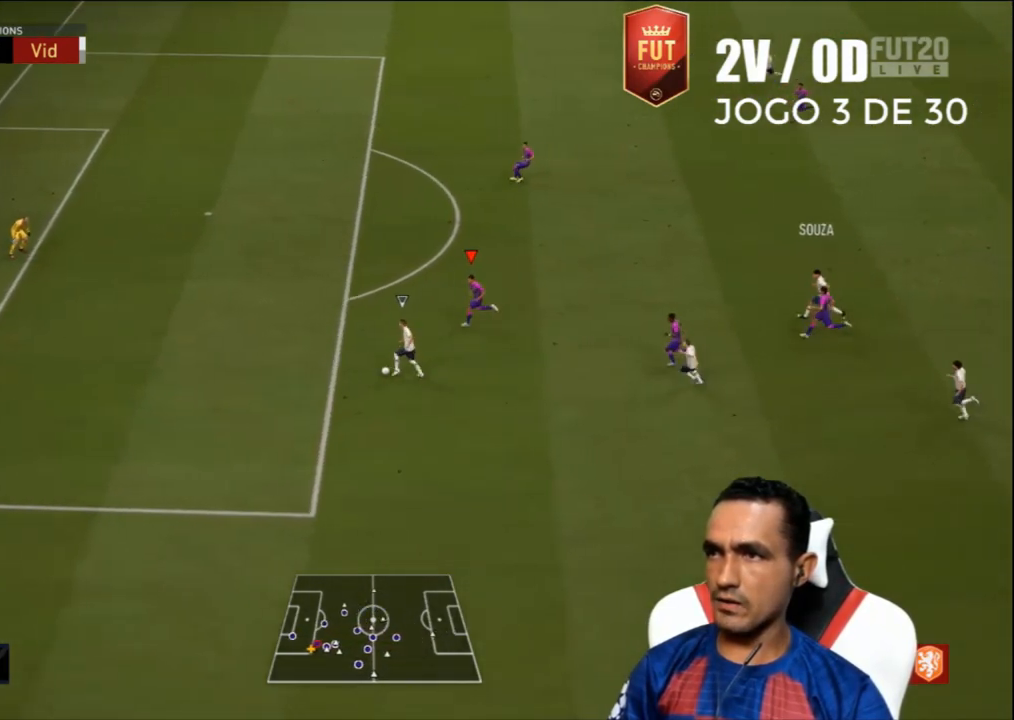
Gameplay with a controller (PlayStation layout); each line is a JSON object with the inputs held at the frame after it. "events" lists button and stick changes between this image and that frame as [ms after this image, input, new state], when the widget could be followed in between.
{"buttons": ["R1", "R2", "L3"], "left_stick": "left", "right_stick": "center", "events": []}
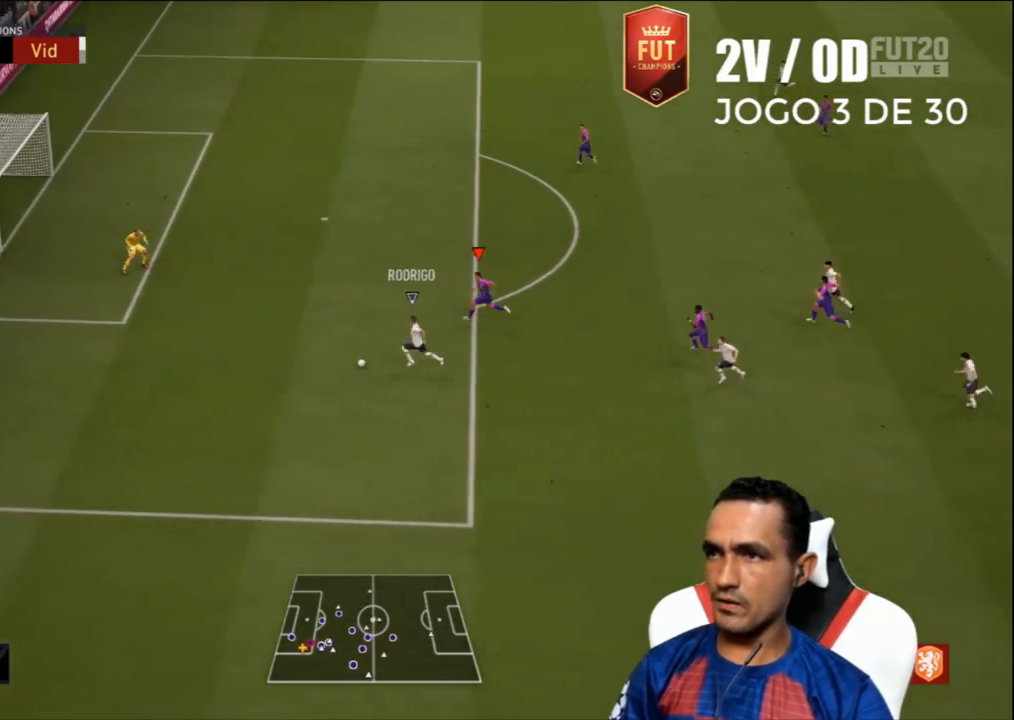
{"buttons": ["TRIANGLE", "R1", "R2", "L3"], "left_stick": "up-left", "right_stick": "center", "events": [[33, "TRIANGLE", "down"], [133, "left_stick", "up-left"], [167, "L2", "down"], [267, "L2", "up"]]}
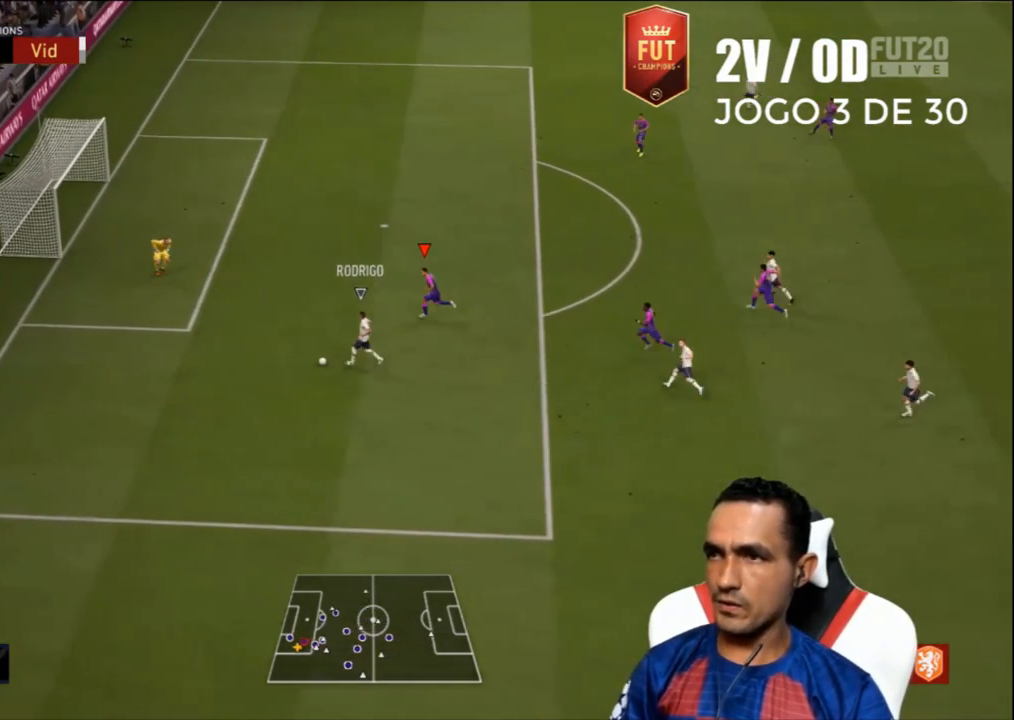
{"buttons": ["TRIANGLE", "L2", "R1", "R2", "L3"], "left_stick": "up", "right_stick": "center", "events": [[33, "L2", "down"], [367, "left_stick", "up"]]}
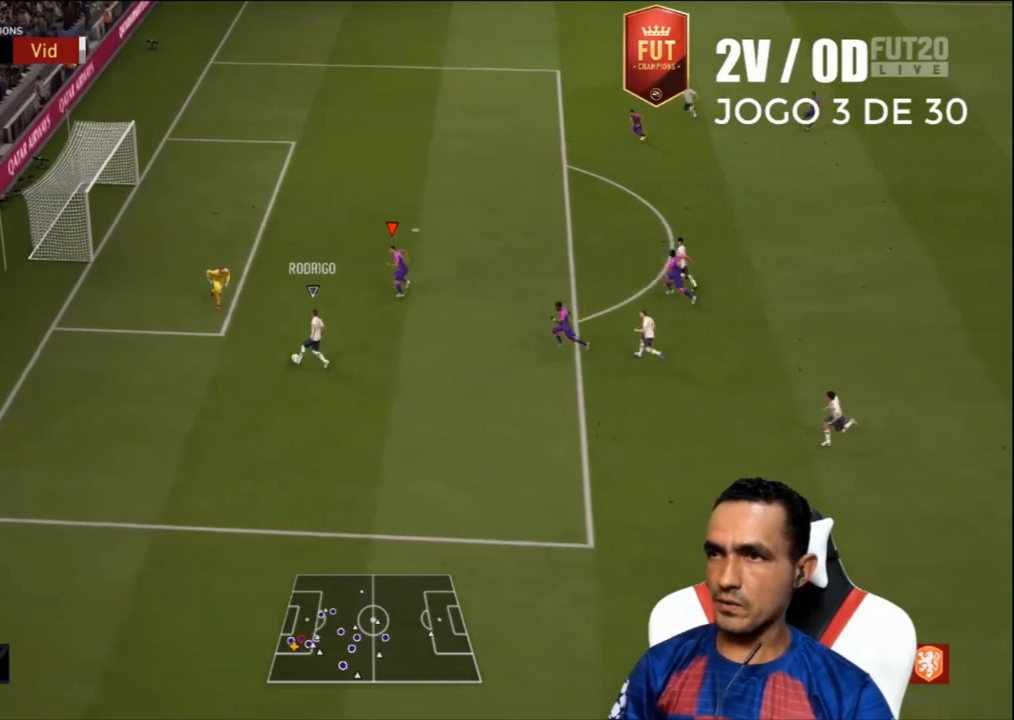
{"buttons": ["TRIANGLE", "L2", "R1", "R2", "L3"], "left_stick": "down-right", "right_stick": "center", "events": [[33, "L3", "up"], [33, "left_stick", "down-right"], [100, "L3", "down"]]}
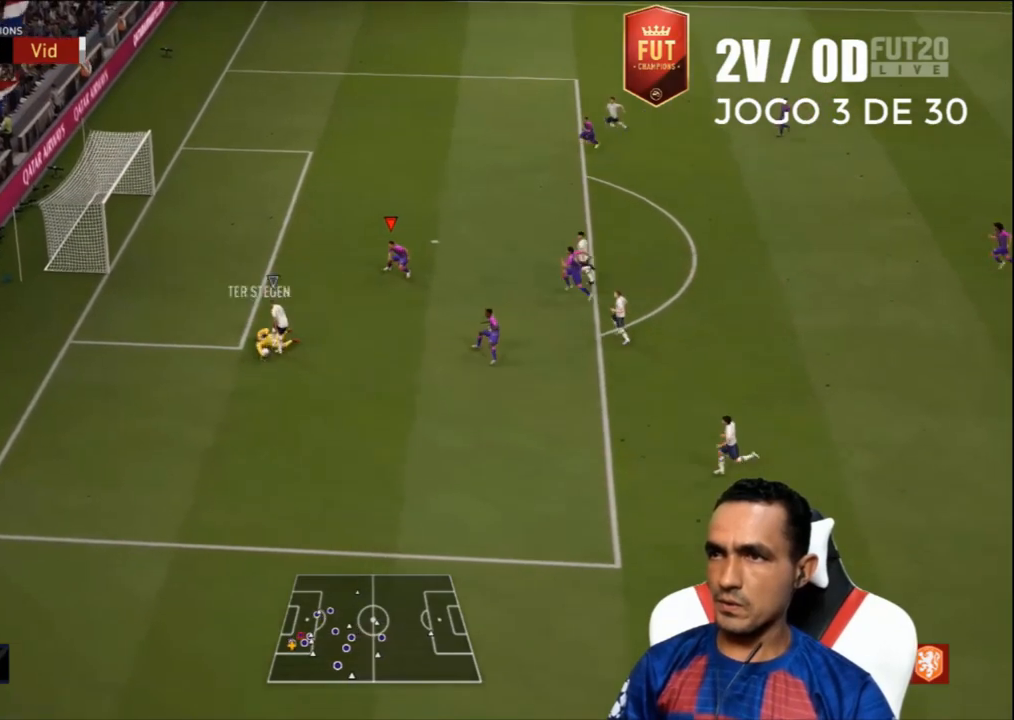
{"buttons": ["R2", "L3"], "left_stick": "down-left", "right_stick": "center", "events": [[300, "L2", "up"], [400, "R1", "up"], [433, "left_stick", "down-left"], [467, "TRIANGLE", "up"]]}
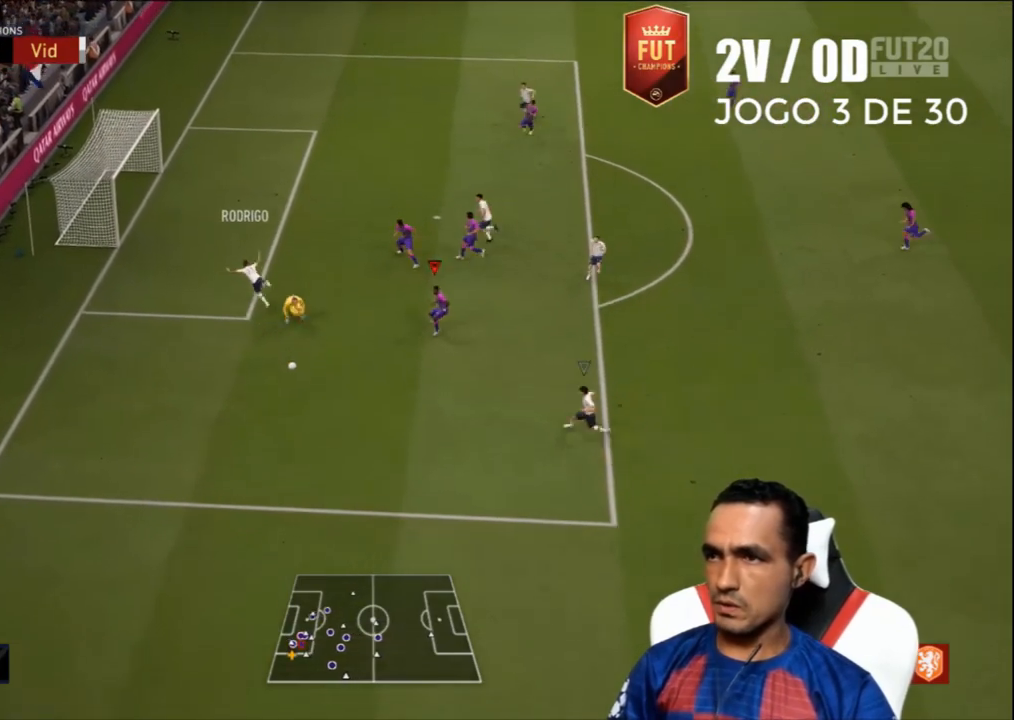
{"buttons": ["R1", "R2", "L3"], "left_stick": "down-left", "right_stick": "center", "events": [[367, "R1", "down"]]}
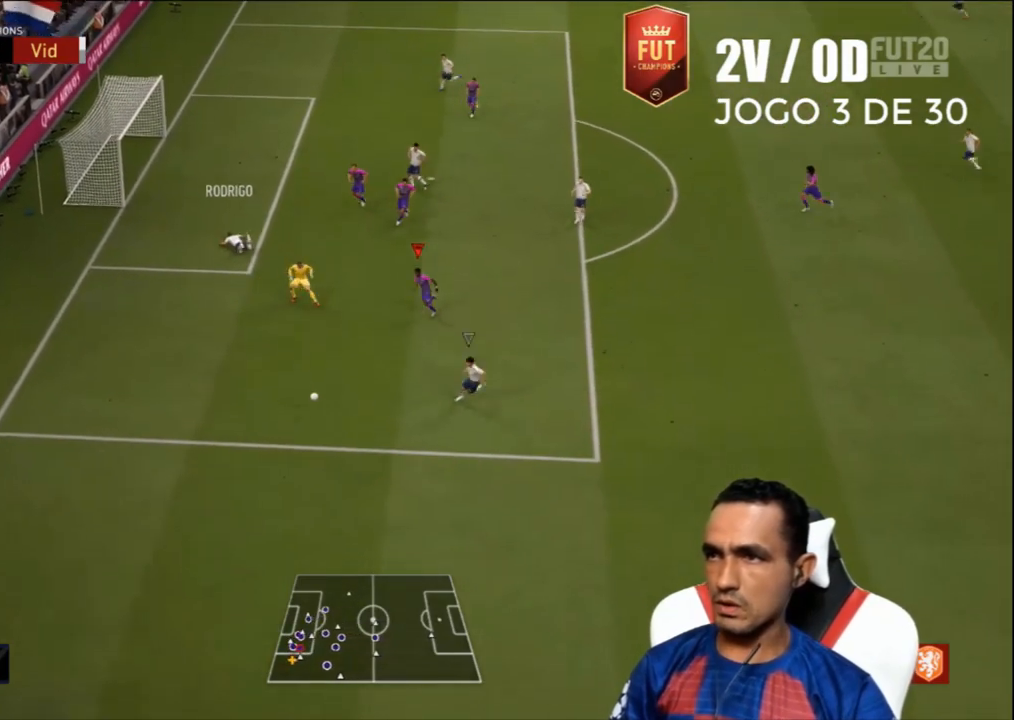
{"buttons": ["R1", "R2", "L3"], "left_stick": "down", "right_stick": "center", "events": [[433, "left_stick", "down"]]}
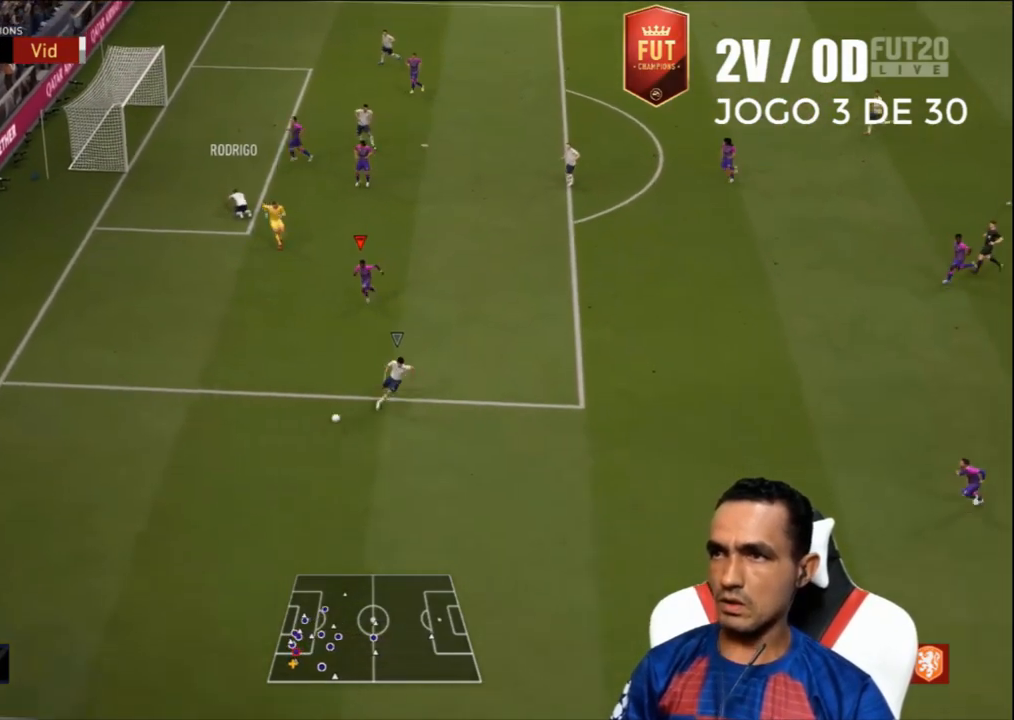
{"buttons": ["L2", "R1", "R2", "L3"], "left_stick": "down-right", "right_stick": "center", "events": [[67, "left_stick", "down-right"], [100, "L2", "down"], [200, "R1", "up"], [400, "R1", "down"]]}
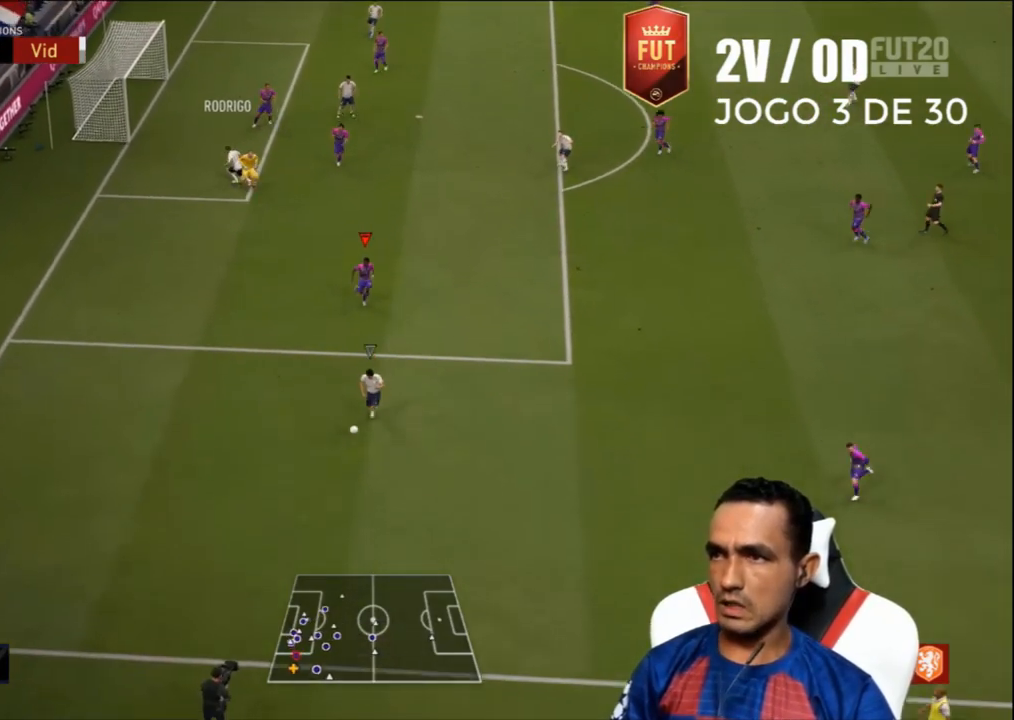
{"buttons": ["L2", "R1", "R2", "L3"], "left_stick": "down-right", "right_stick": "center", "events": []}
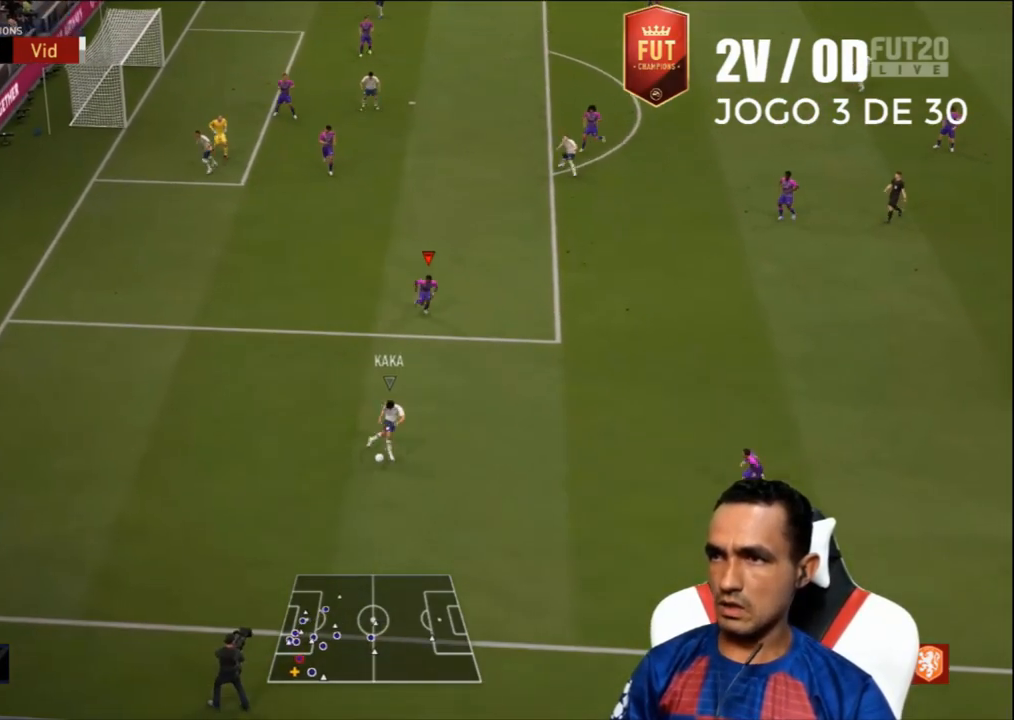
{"buttons": ["L2", "R1", "R2", "L3"], "left_stick": "up-left", "right_stick": "center", "events": [[300, "L3", "up"], [300, "left_stick", "left"], [467, "L3", "down"], [500, "left_stick", "up-left"]]}
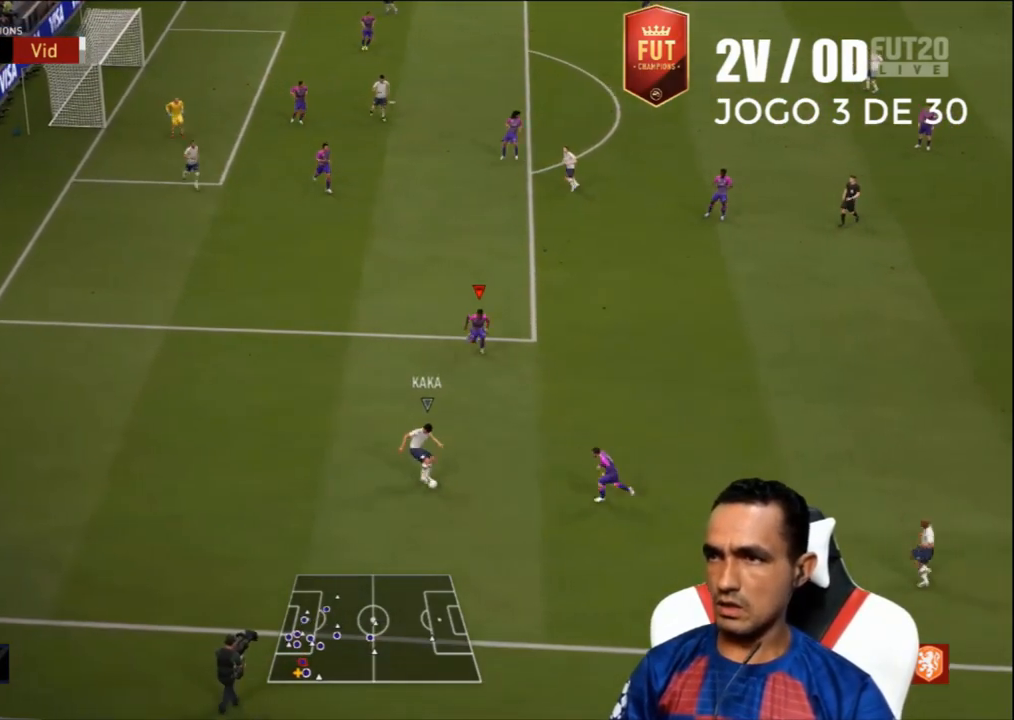
{"buttons": ["L2", "R1", "R2", "L3"], "left_stick": "left", "right_stick": "center", "events": [[133, "L3", "up"], [133, "left_stick", "up"], [333, "L3", "down"], [367, "left_stick", "up-left"], [500, "left_stick", "left"]]}
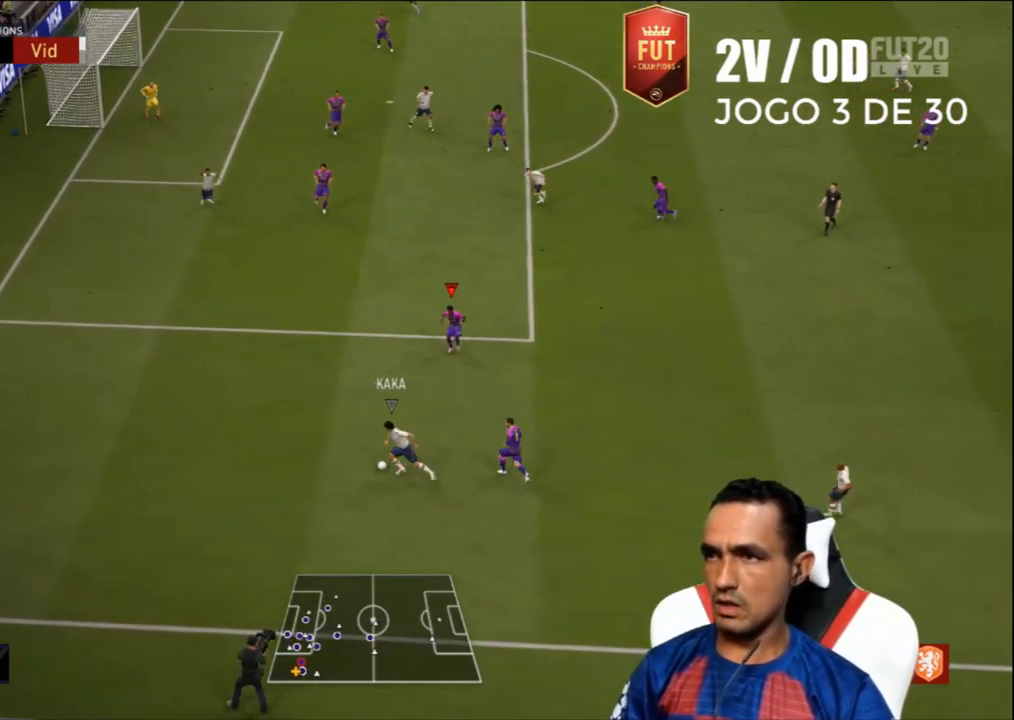
{"buttons": ["L2", "R1", "R2", "L3"], "left_stick": "down-right", "right_stick": "center", "events": [[500, "left_stick", "down-right"]]}
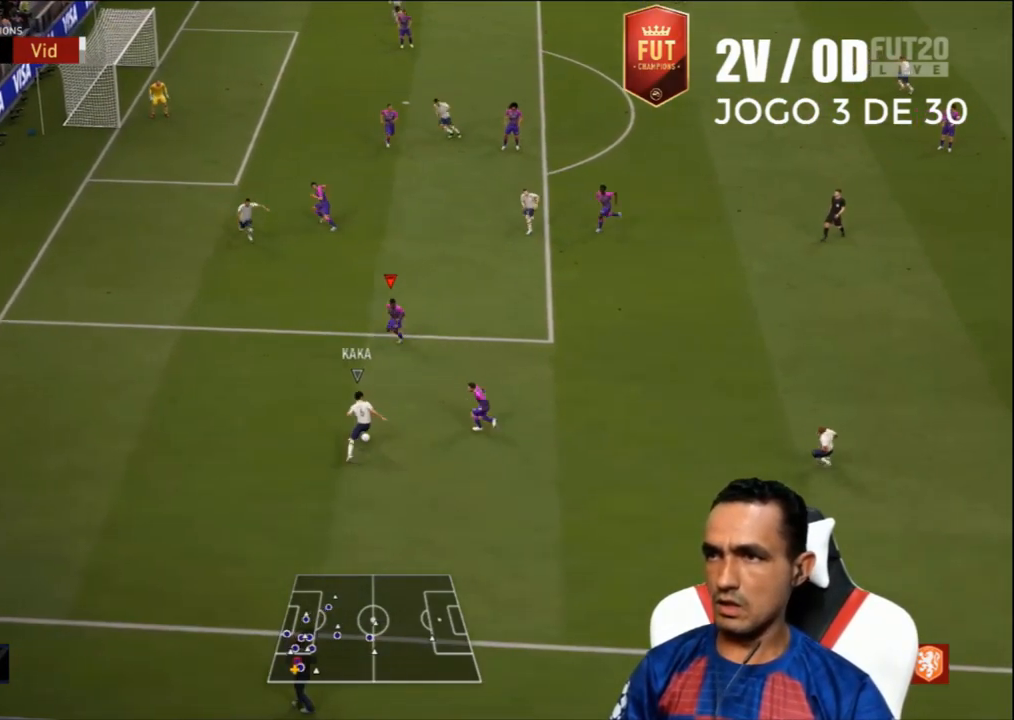
{"buttons": ["L2", "R1", "R2", "L3"], "left_stick": "right", "right_stick": "center", "events": [[200, "left_stick", "right"]]}
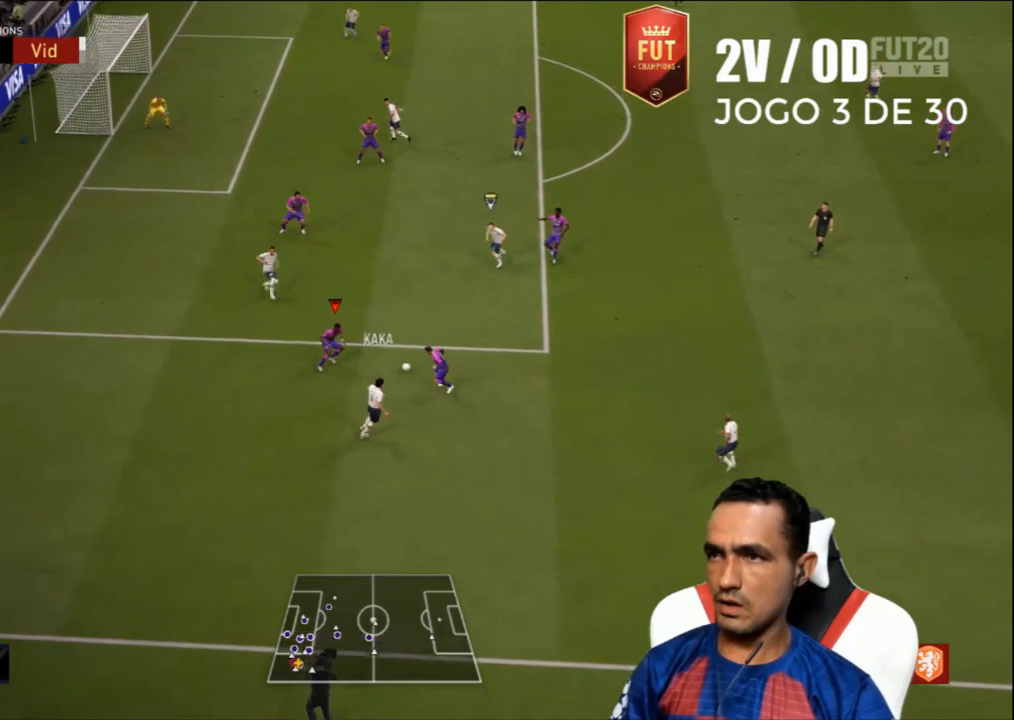
{"buttons": ["L2", "R2", "L3"], "left_stick": "right", "right_stick": "center", "events": [[100, "L2", "up"], [200, "L1", "down"], [200, "left_stick", "down-right"], [267, "L1", "up"], [333, "L2", "down"], [333, "R1", "up"], [333, "left_stick", "right"]]}
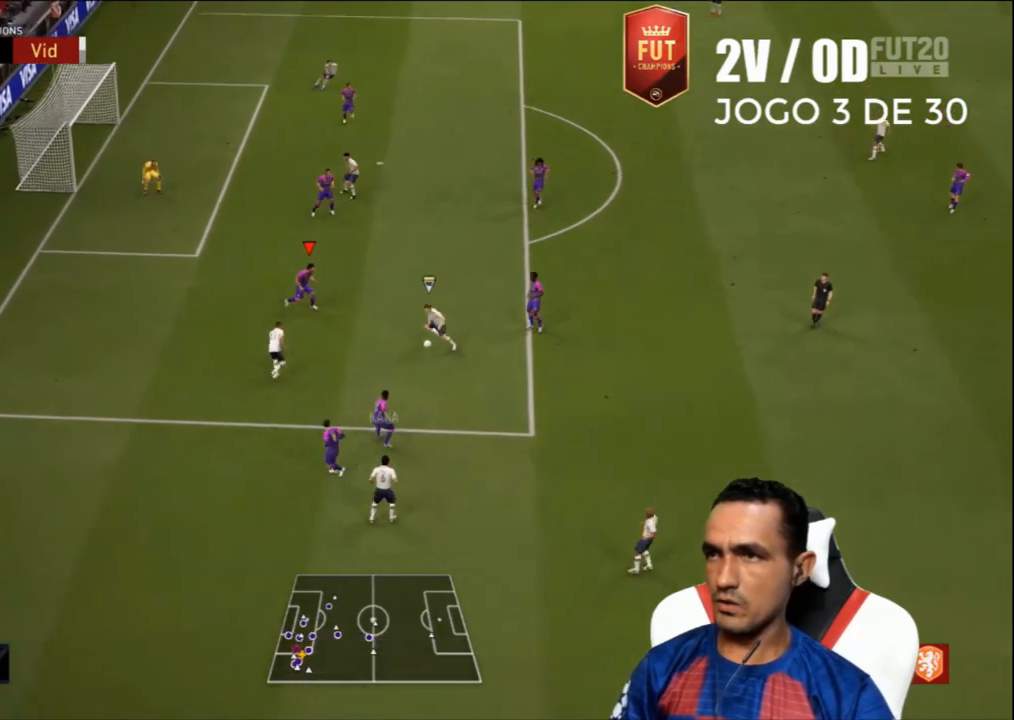
{"buttons": ["L2", "R2", "L3"], "left_stick": "down-right", "right_stick": "center", "events": [[67, "L3", "up"], [133, "L3", "down"], [133, "left_stick", "up-right"], [300, "L3", "up"], [367, "L3", "down"], [500, "left_stick", "down-right"]]}
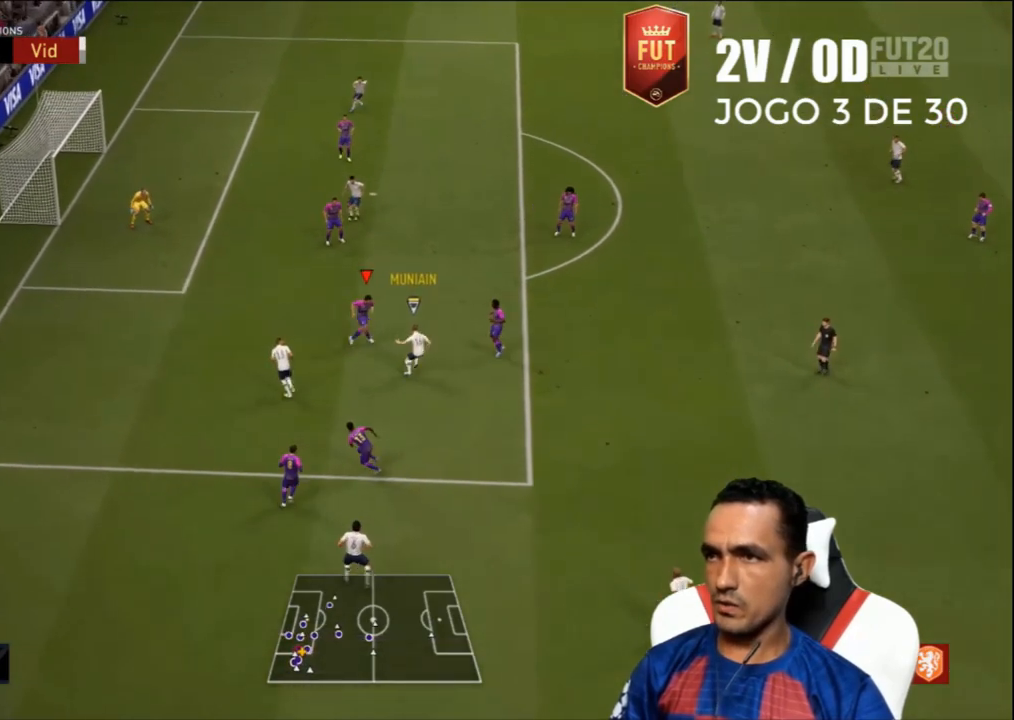
{"buttons": ["L1", "R2", "L3"], "left_stick": "right", "right_stick": "center", "events": [[367, "L3", "up"], [367, "left_stick", "right"], [433, "L2", "up"], [433, "L3", "down"], [500, "L1", "down"]]}
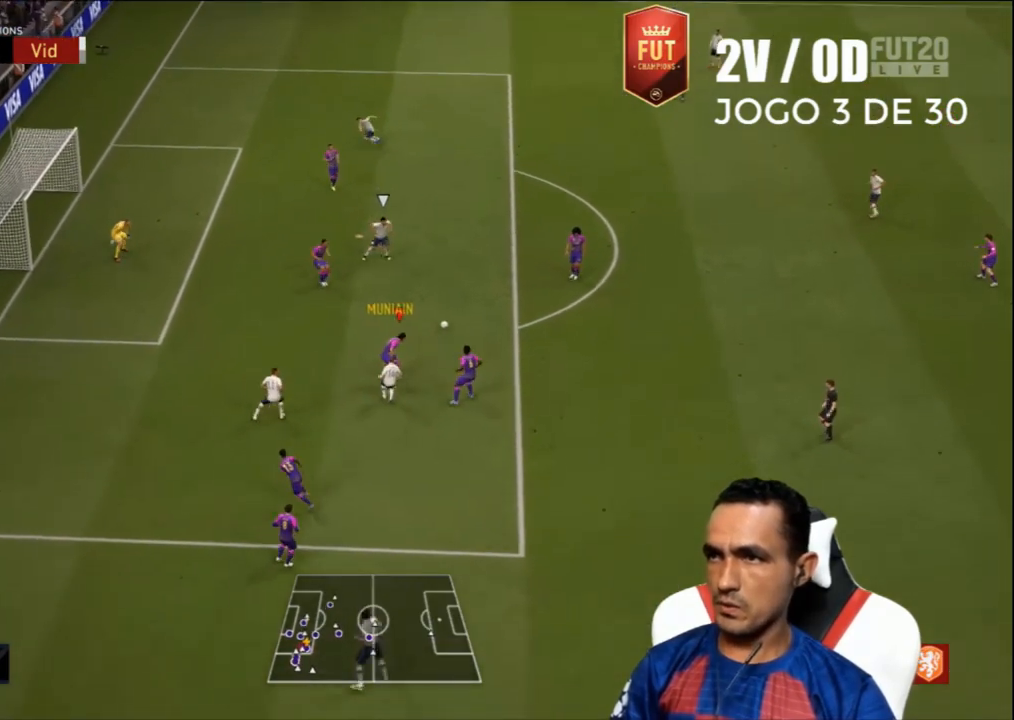
{"buttons": ["L2", "R1", "R2", "L3"], "left_stick": "up-right", "right_stick": "center", "events": [[100, "L1", "up"], [133, "L2", "down"], [167, "left_stick", "up-right"], [333, "R1", "down"]]}
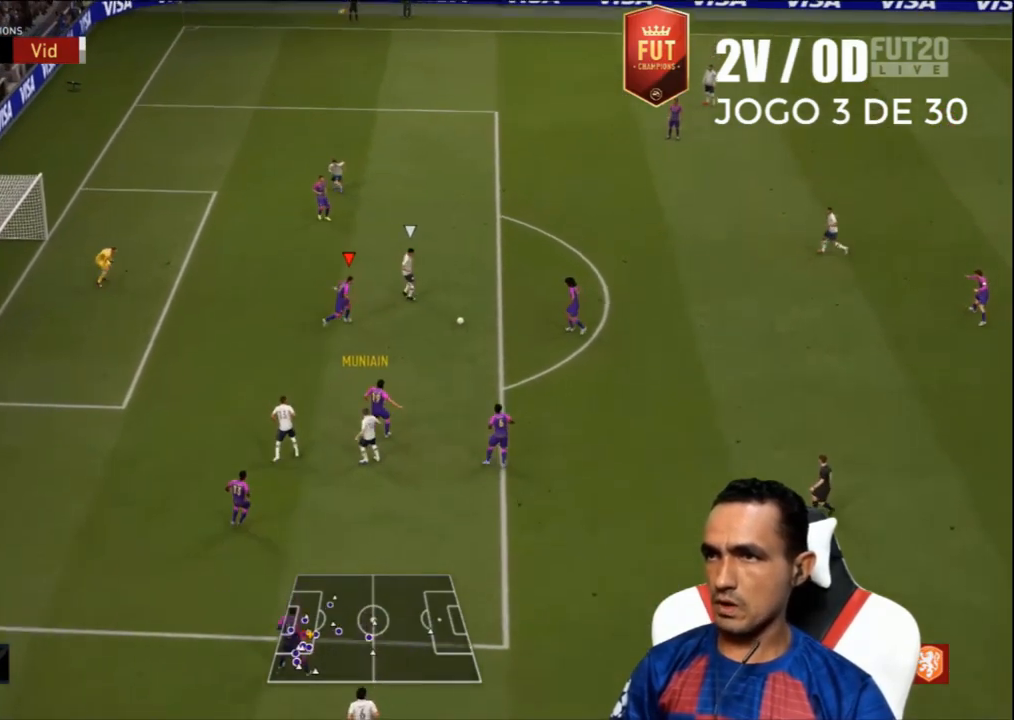
{"buttons": ["L2", "R1", "R2", "L3"], "left_stick": "down-right", "right_stick": "center", "events": [[67, "L3", "up"], [100, "left_stick", "up"], [433, "L3", "down"], [500, "left_stick", "down-right"]]}
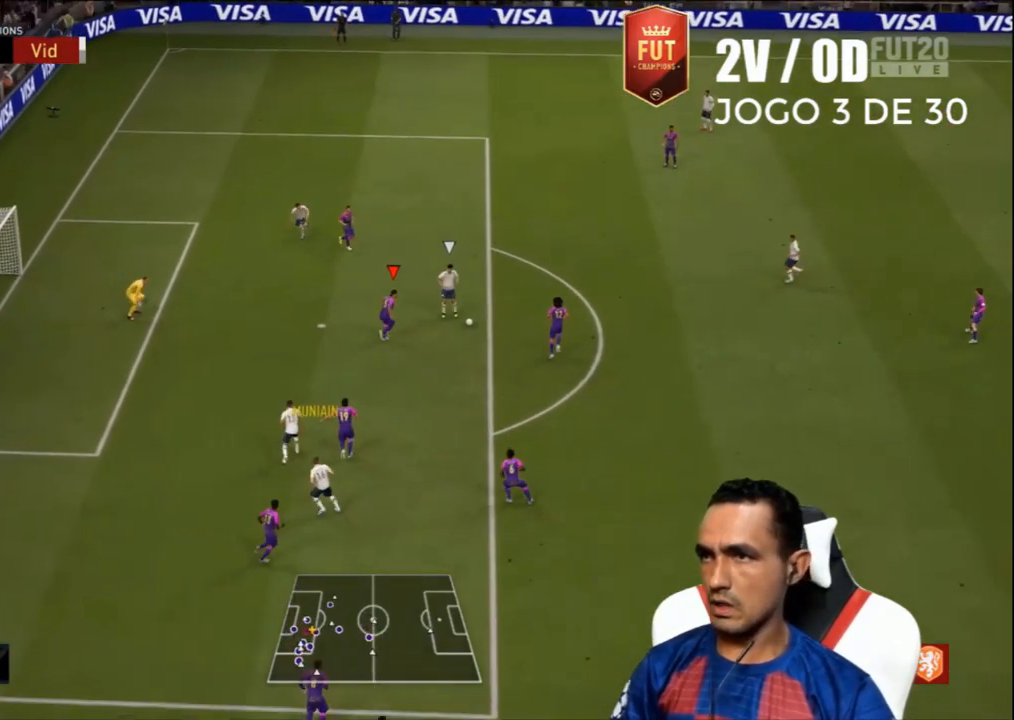
{"buttons": ["L2", "R1", "R2", "L3"], "left_stick": "right", "right_stick": "center", "events": [[200, "left_stick", "up-right"], [500, "left_stick", "right"]]}
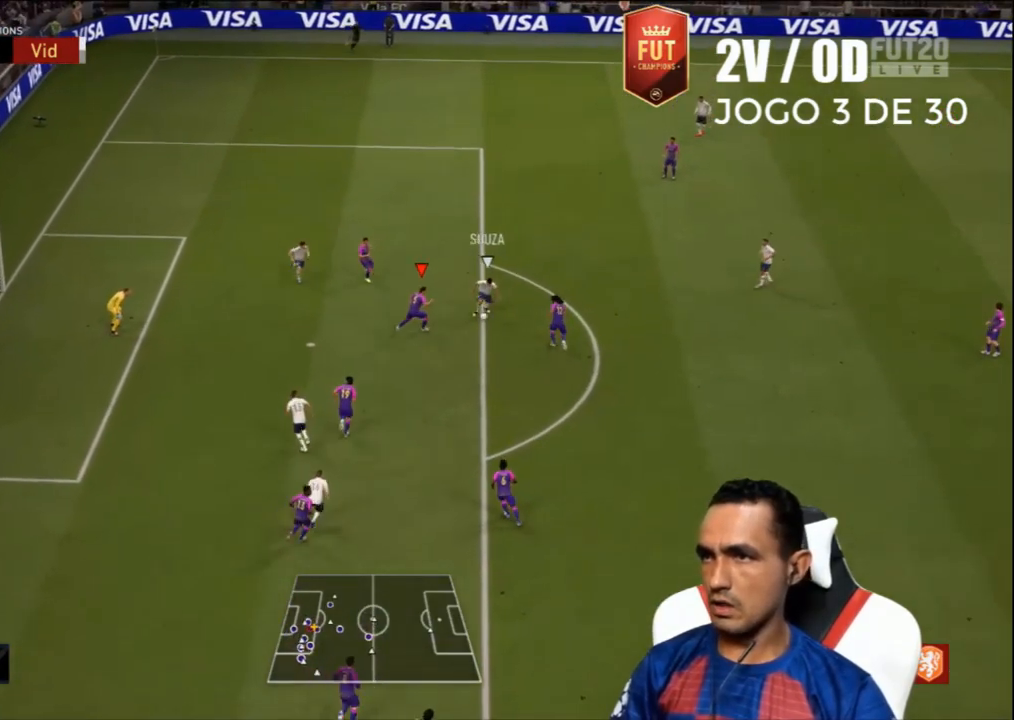
{"buttons": ["L2", "R1", "R2", "L3"], "left_stick": "up", "right_stick": "center", "events": [[167, "left_stick", "down-right"], [400, "left_stick", "up-right"], [500, "left_stick", "up"]]}
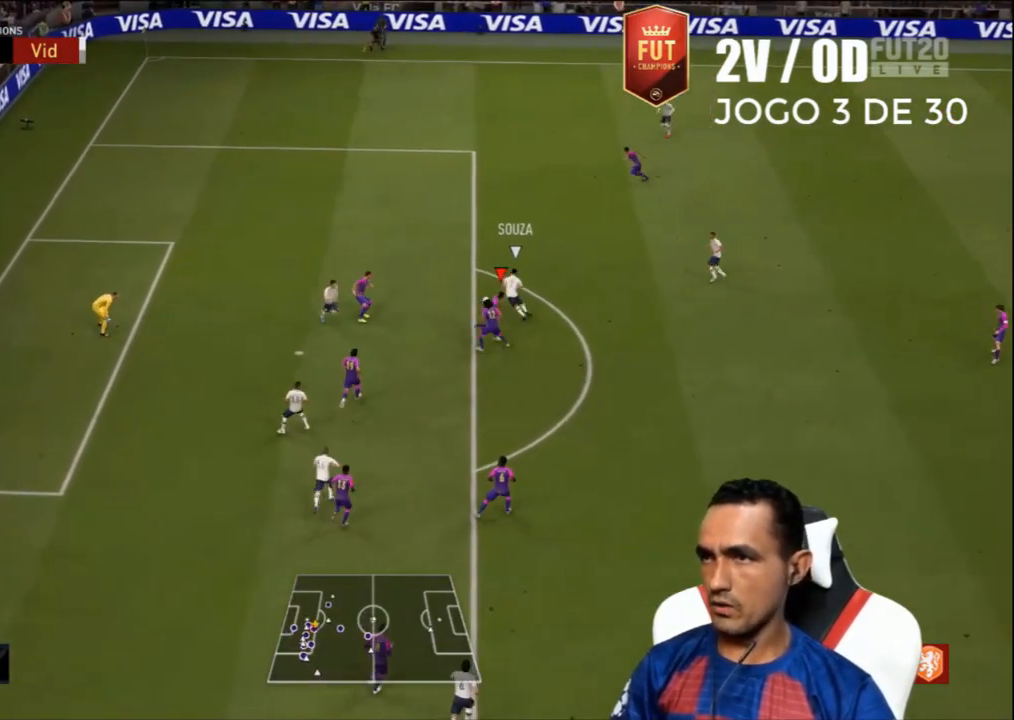
{"buttons": ["R1", "R2", "L3"], "left_stick": "up", "right_stick": "center", "events": [[33, "L2", "up"], [100, "L1", "down"], [200, "L1", "up"]]}
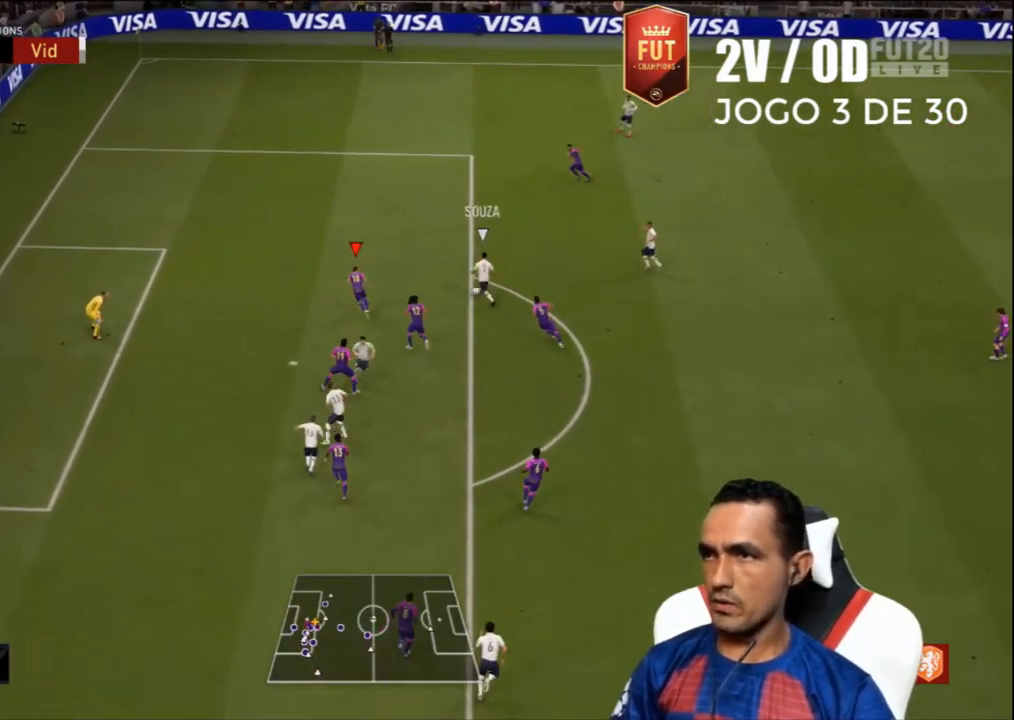
{"buttons": ["L1", "R1", "R2", "L3"], "left_stick": "up-right", "right_stick": "center", "events": [[167, "left_stick", "up-right"], [267, "L2", "down"], [267, "left_stick", "right"], [300, "CIRCLE", "down"], [400, "L2", "up"], [467, "L1", "down"], [467, "left_stick", "up-right"], [500, "CIRCLE", "up"]]}
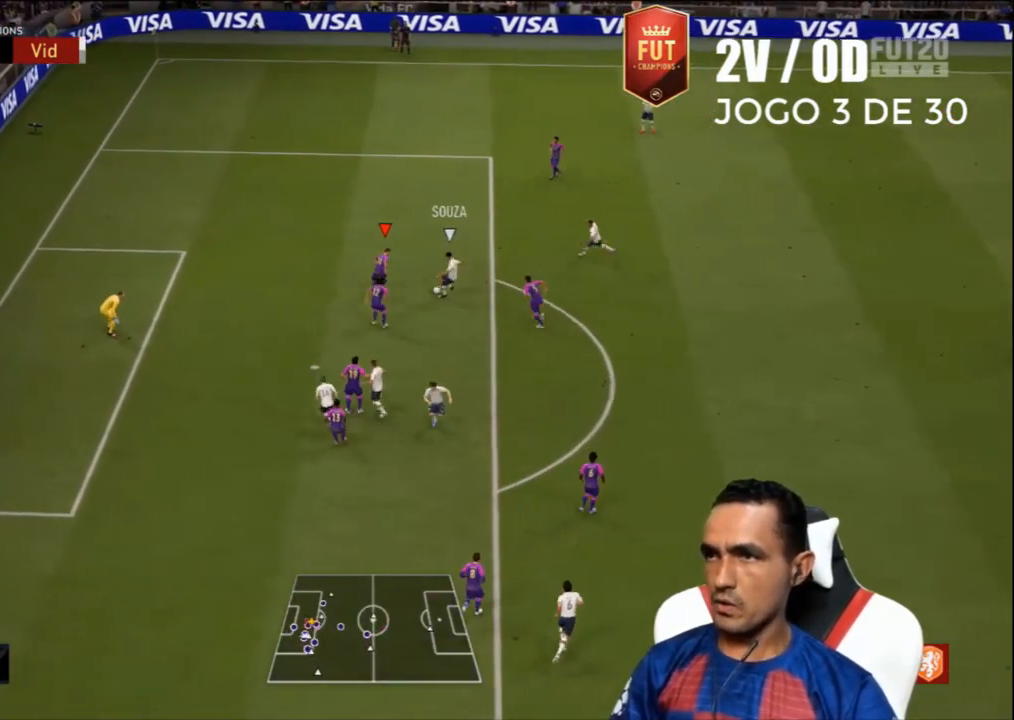
{"buttons": ["L1", "R2"], "left_stick": "up-right", "right_stick": "center", "events": [[100, "CIRCLE", "down"], [200, "CIRCLE", "up"], [367, "L3", "up"], [500, "R1", "up"]]}
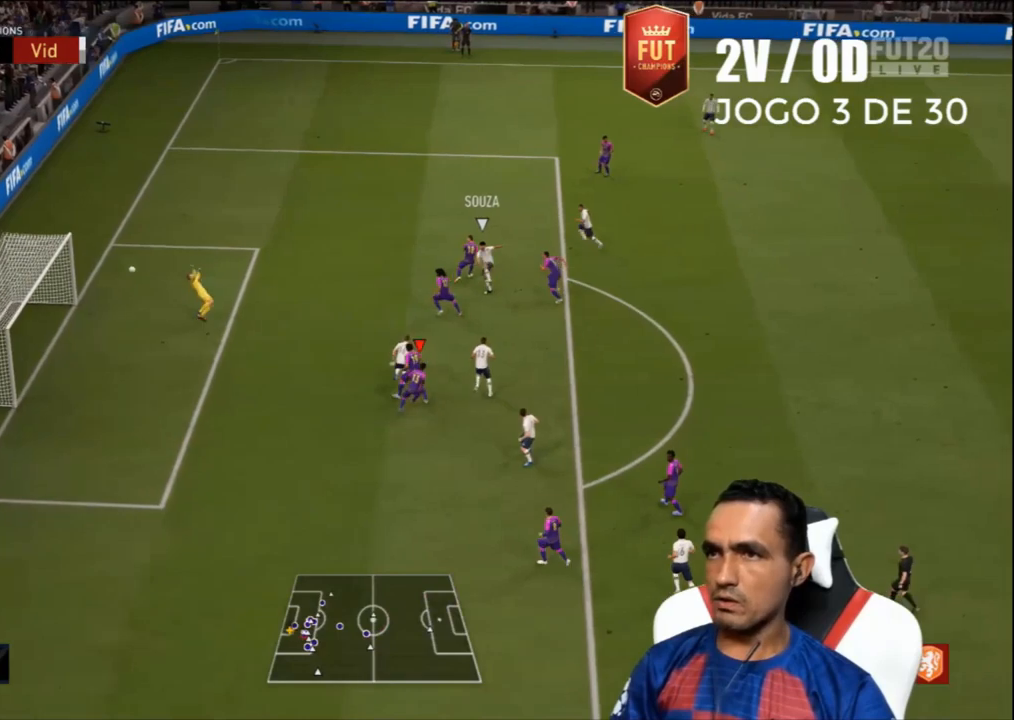
{"buttons": [], "left_stick": "center", "right_stick": "center", "events": [[200, "L1", "up"], [200, "R2", "up"], [267, "left_stick", "center"]]}